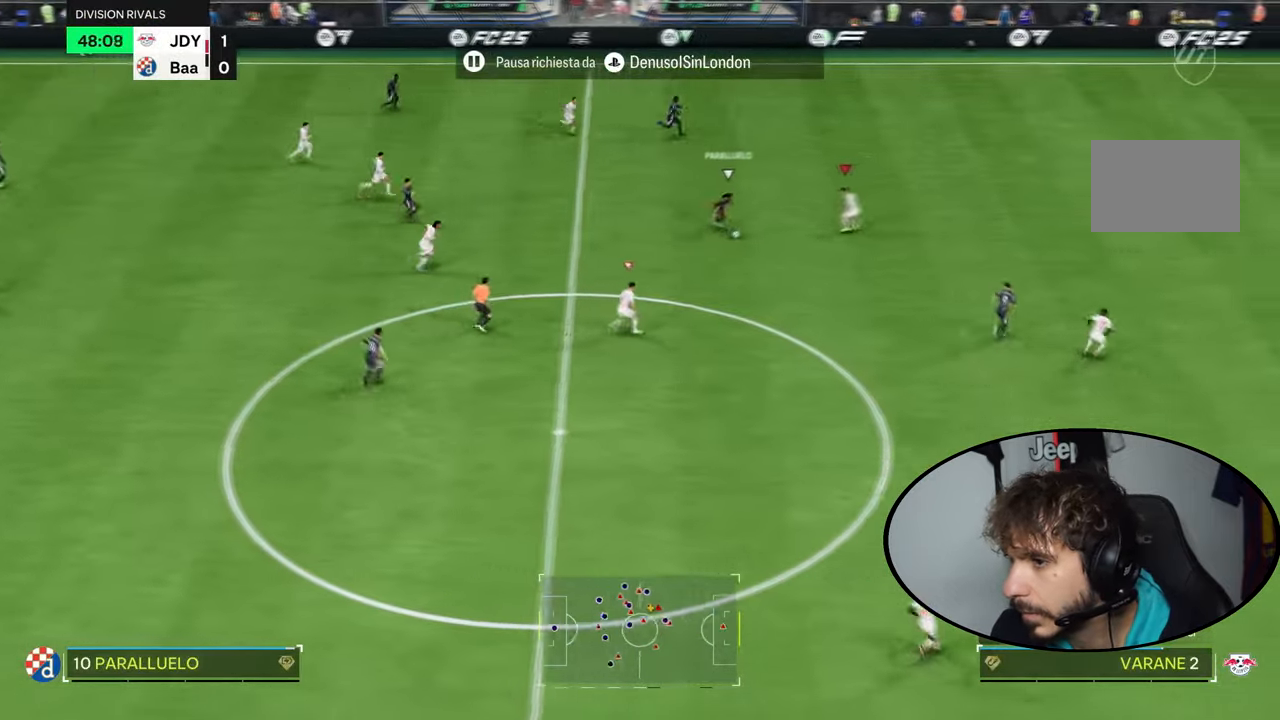
Gameplay with a controller (PlayStation layout); each line is a JSON object with the inputs held at the frame after it. "events" lists button and stick changes between this image and that frame as [ms after this image, input, new state], when the widget could be followed in between. Not read: L3 R3.
{"buttons": ["L2", "R2"], "left_stick": "right", "right_stick": "center", "events": [[133, "left_stick", "down-right"], [500, "left_stick", "right"]]}
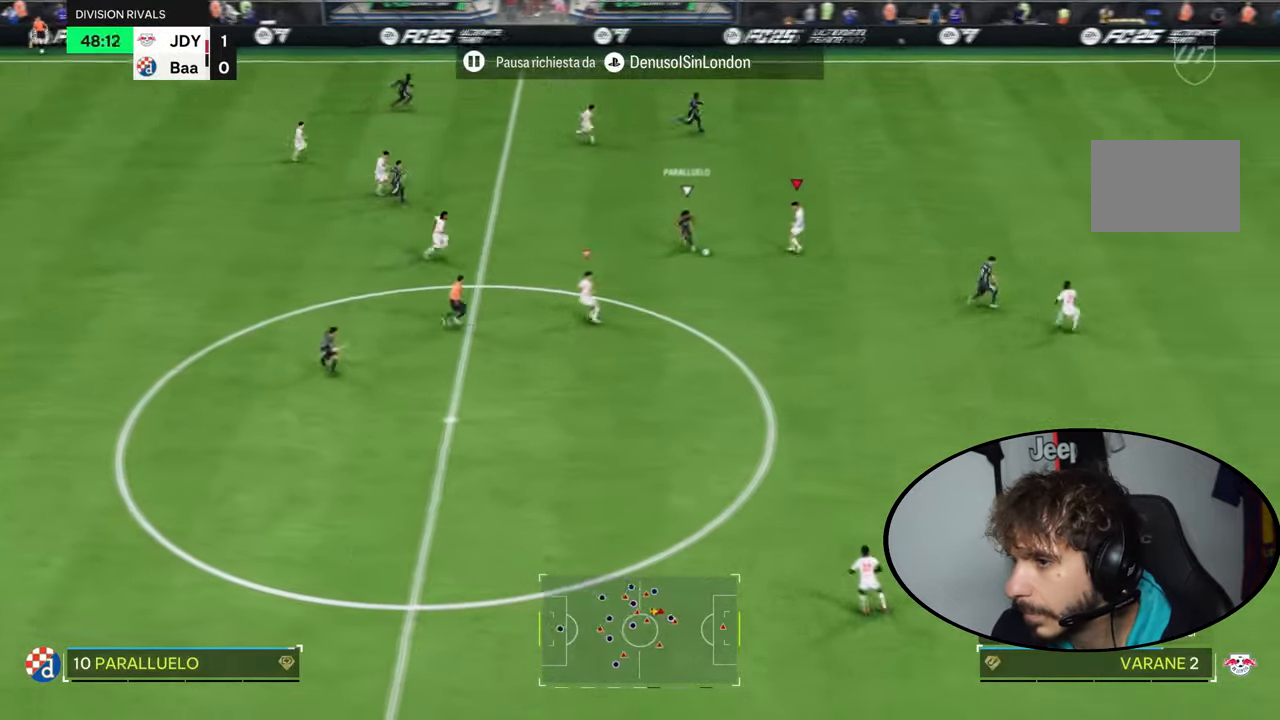
{"buttons": ["R2"], "left_stick": "right", "right_stick": "center", "events": [[367, "L2", "up"]]}
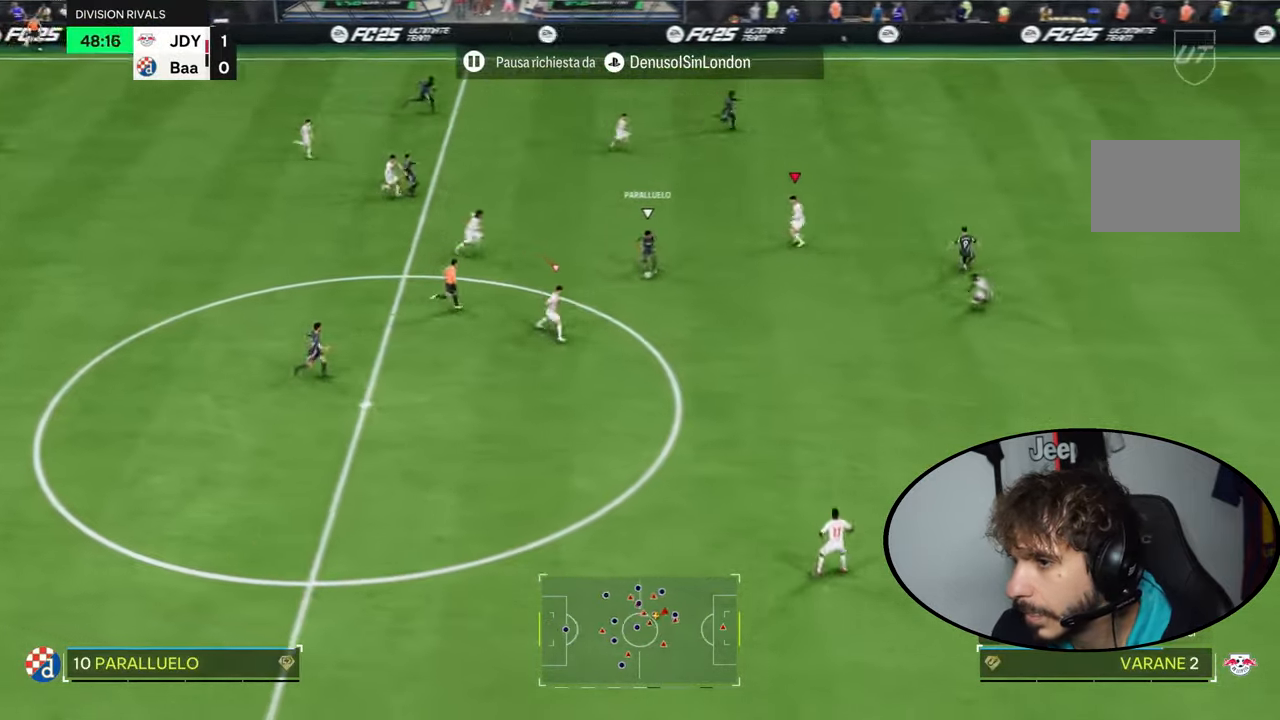
{"buttons": ["R2"], "left_stick": "right", "right_stick": "center", "events": []}
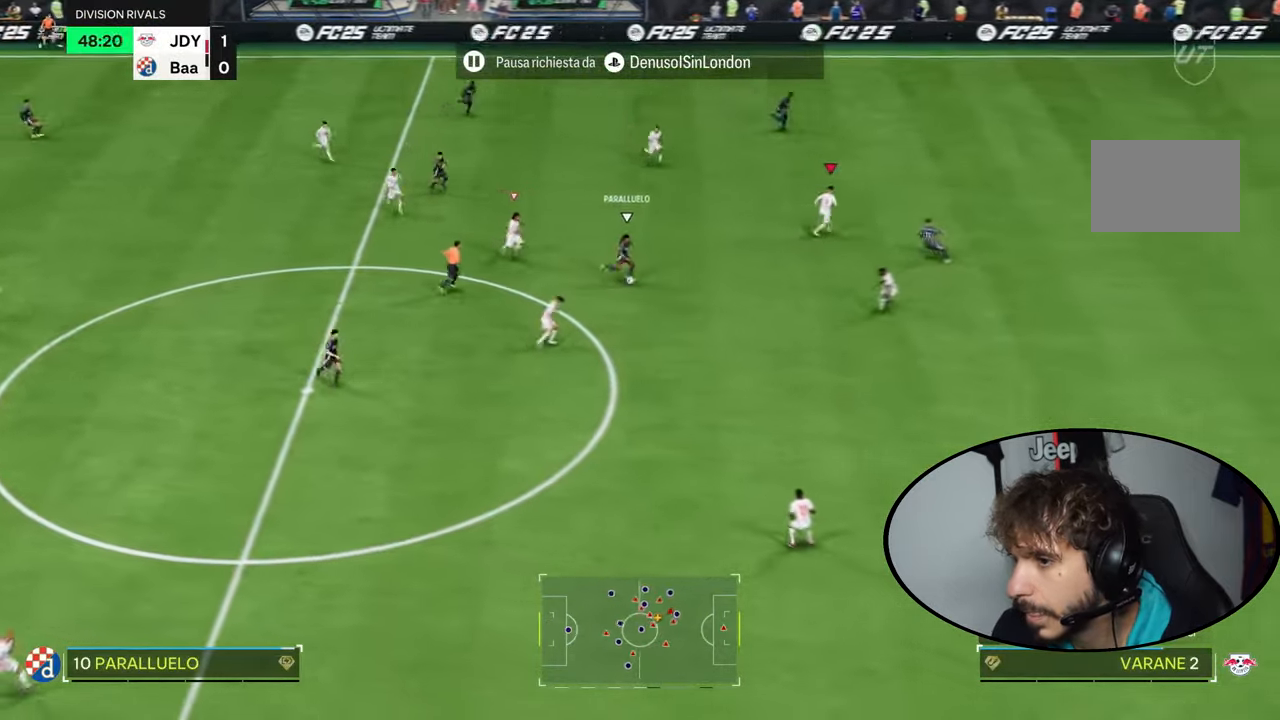
{"buttons": ["R2"], "left_stick": "right", "right_stick": "center", "events": []}
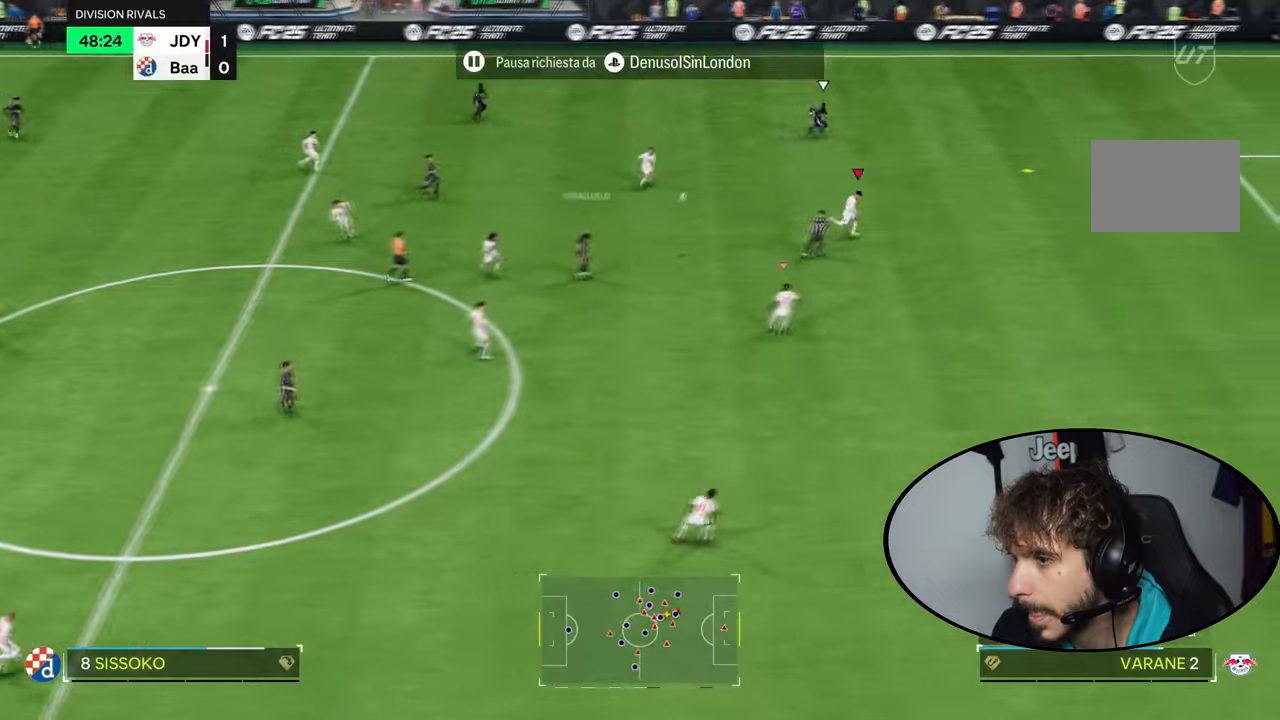
{"buttons": [], "left_stick": "up", "right_stick": "center", "events": [[400, "R2", "up"], [400, "left_stick", "up"]]}
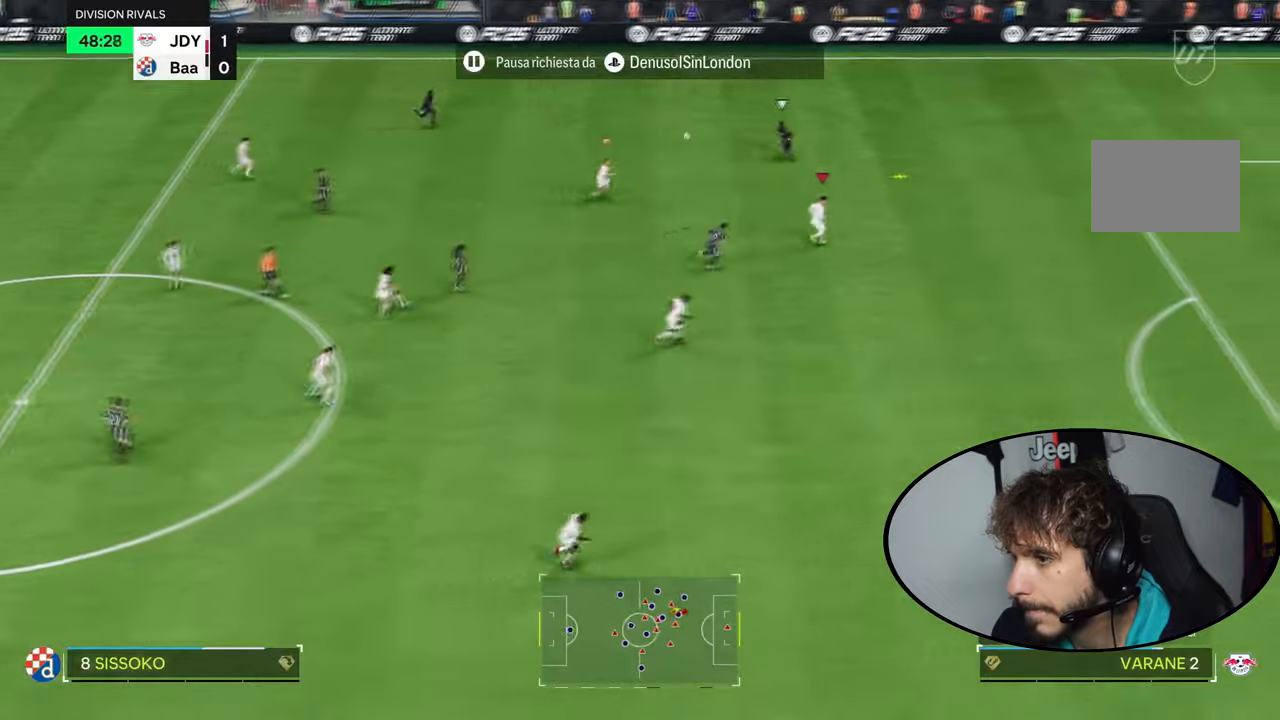
{"buttons": ["L2"], "left_stick": "down-right", "right_stick": "center", "events": [[267, "L2", "down"], [367, "left_stick", "down-right"]]}